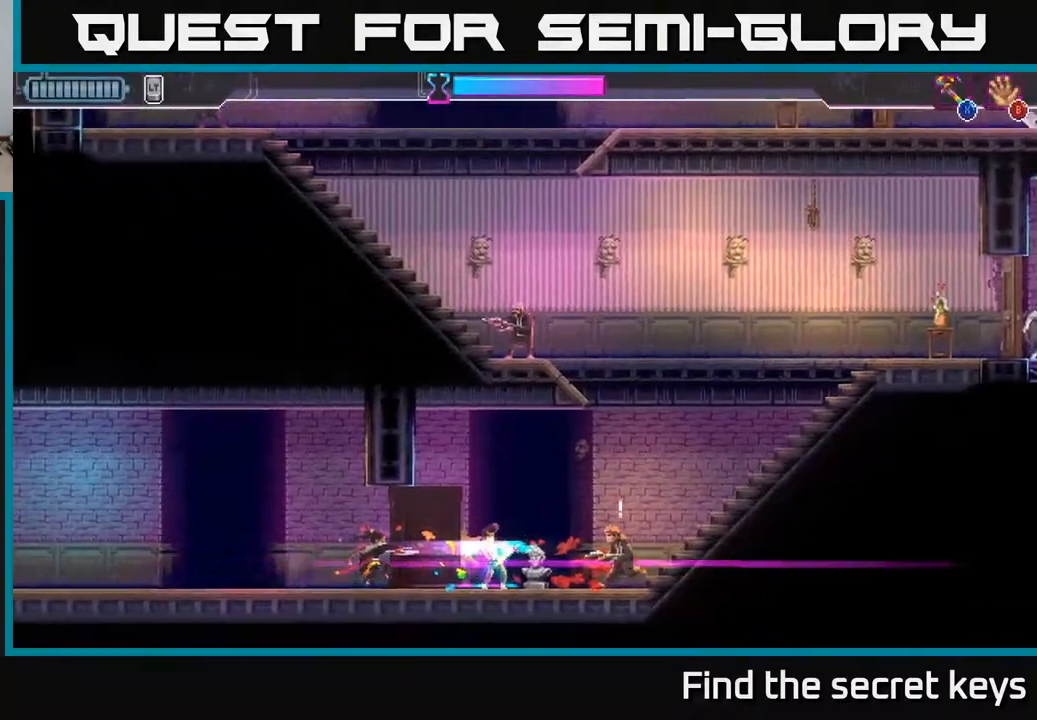
Gameplay with a controller (Xbox layout); each line is a JSON object with the inputs held at the frame after it. "events" lists button and stick changes between this image and that frame as [ms after this image, input, new state], when the widget could be followed in between.
{"buttons": ["X"], "left_stick": "right", "right_stick": "center", "events": [[167, "R2", "down"], [417, "X", "down"], [450, "R2", "up"]]}
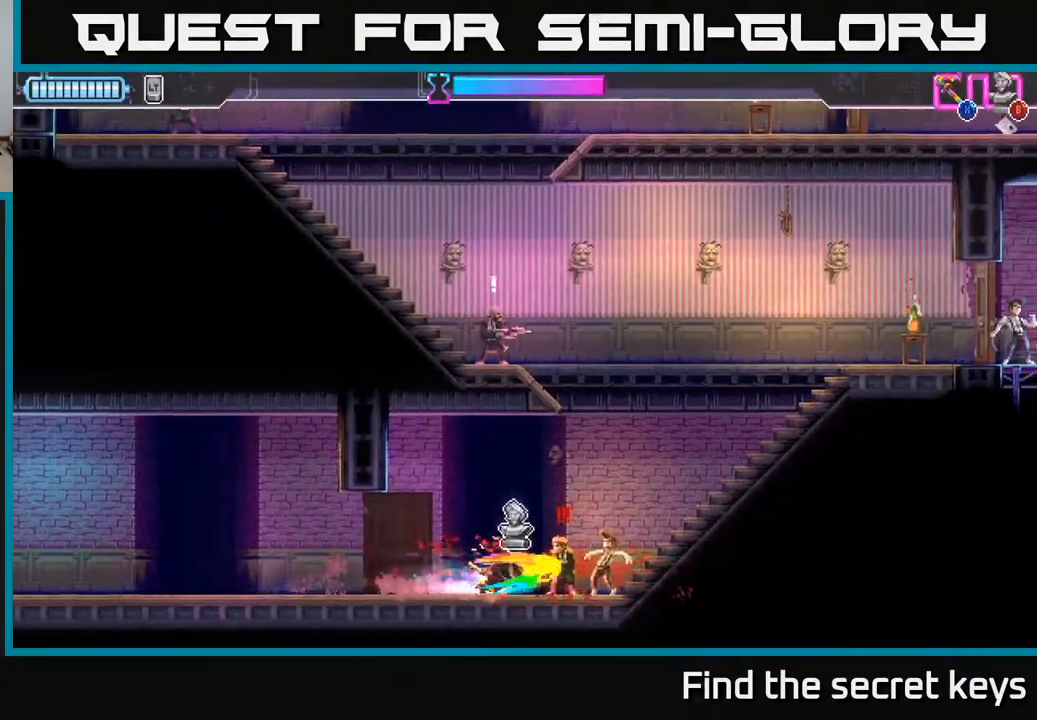
{"buttons": [], "left_stick": "center", "right_stick": "center", "events": [[33, "X", "up"], [250, "left_stick", "center"], [317, "left_stick", "left"], [483, "left_stick", "center"]]}
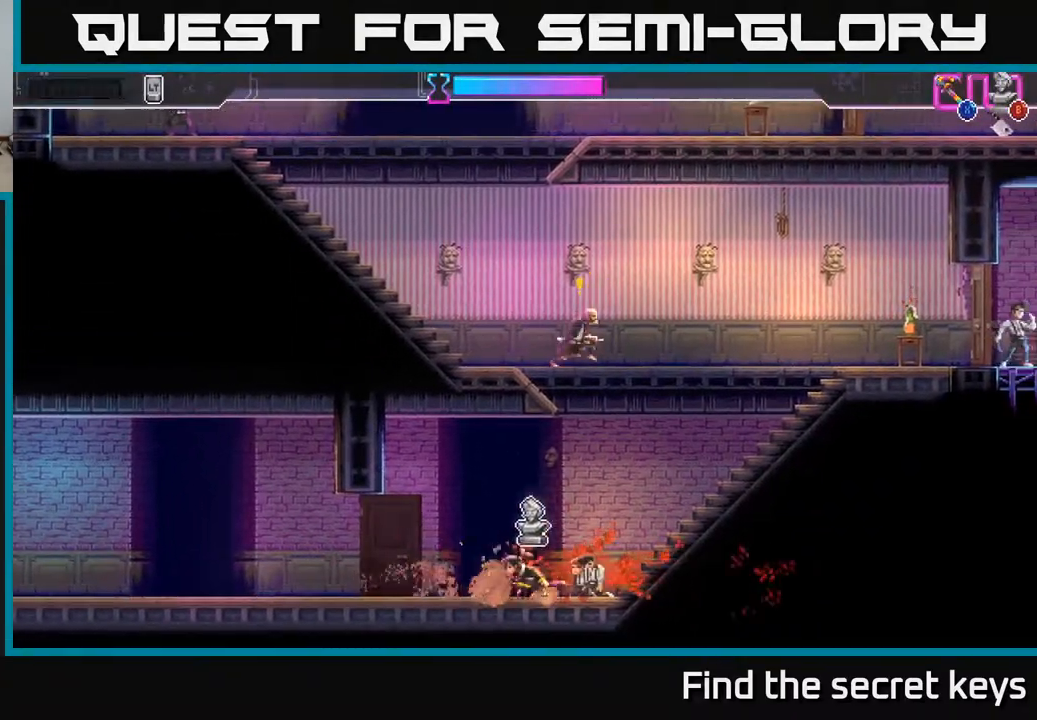
{"buttons": [], "left_stick": "up-right", "right_stick": "center", "events": [[17, "left_stick", "right"], [167, "left_stick", "up-right"], [200, "B", "down"], [267, "B", "up"]]}
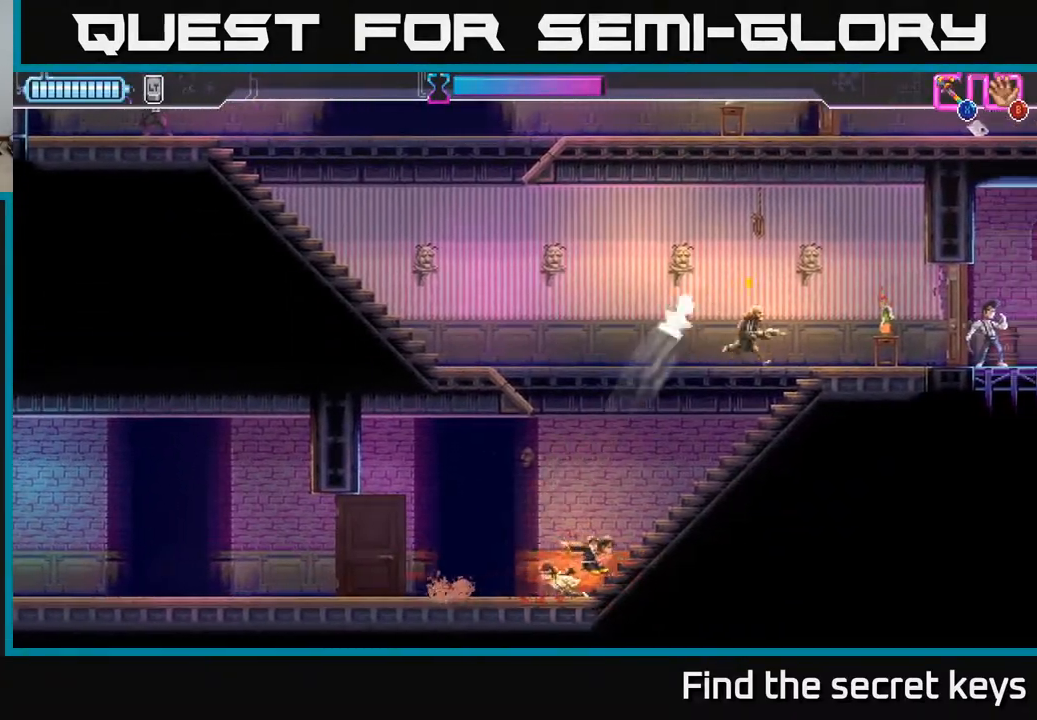
{"buttons": ["X"], "left_stick": "up-right", "right_stick": "center", "events": [[17, "left_stick", "right"], [433, "X", "down"], [450, "left_stick", "up-right"]]}
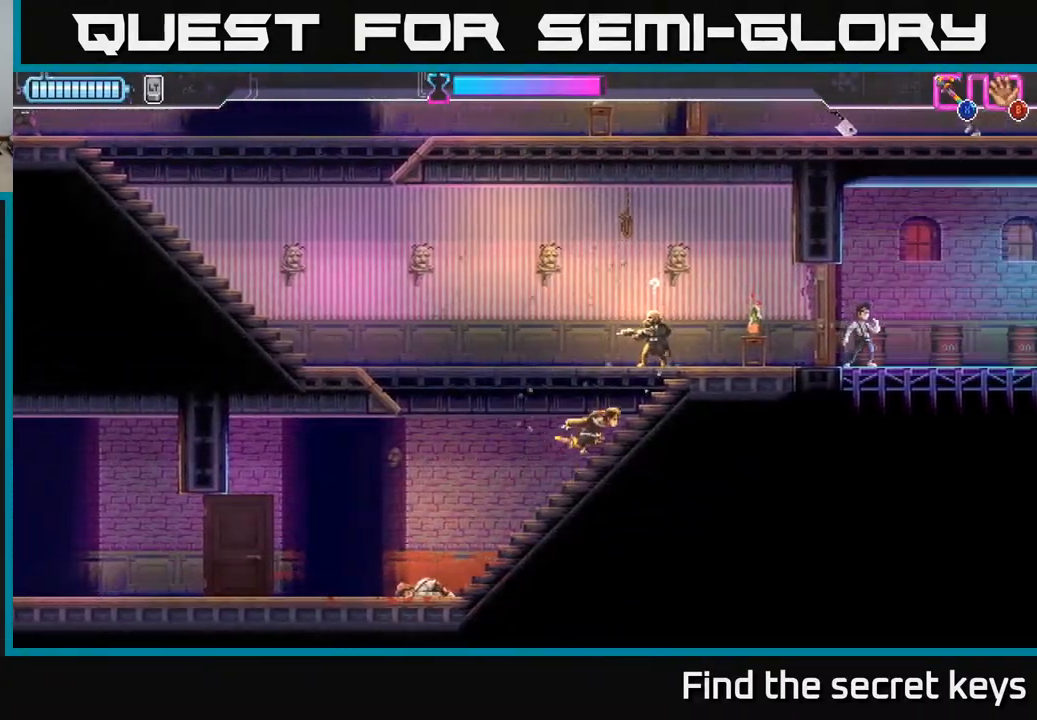
{"buttons": [], "left_stick": "right", "right_stick": "center", "events": [[17, "X", "up"], [417, "left_stick", "right"]]}
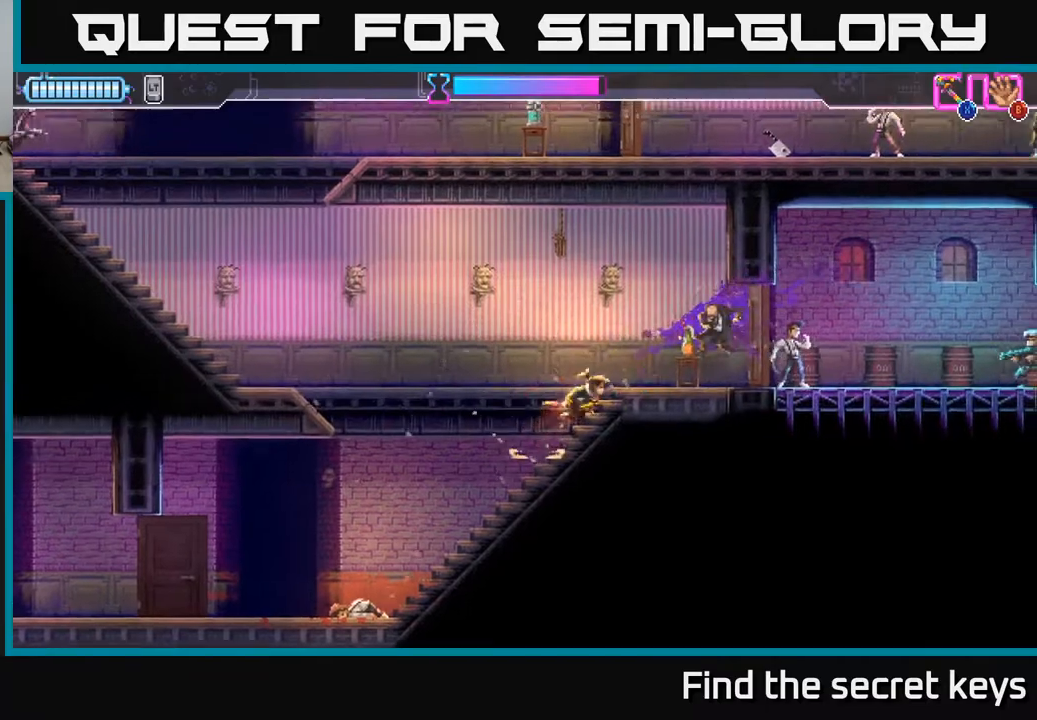
{"buttons": [], "left_stick": "left", "right_stick": "center", "events": [[167, "left_stick", "center"], [200, "B", "down"], [283, "B", "up"], [367, "left_stick", "left"]]}
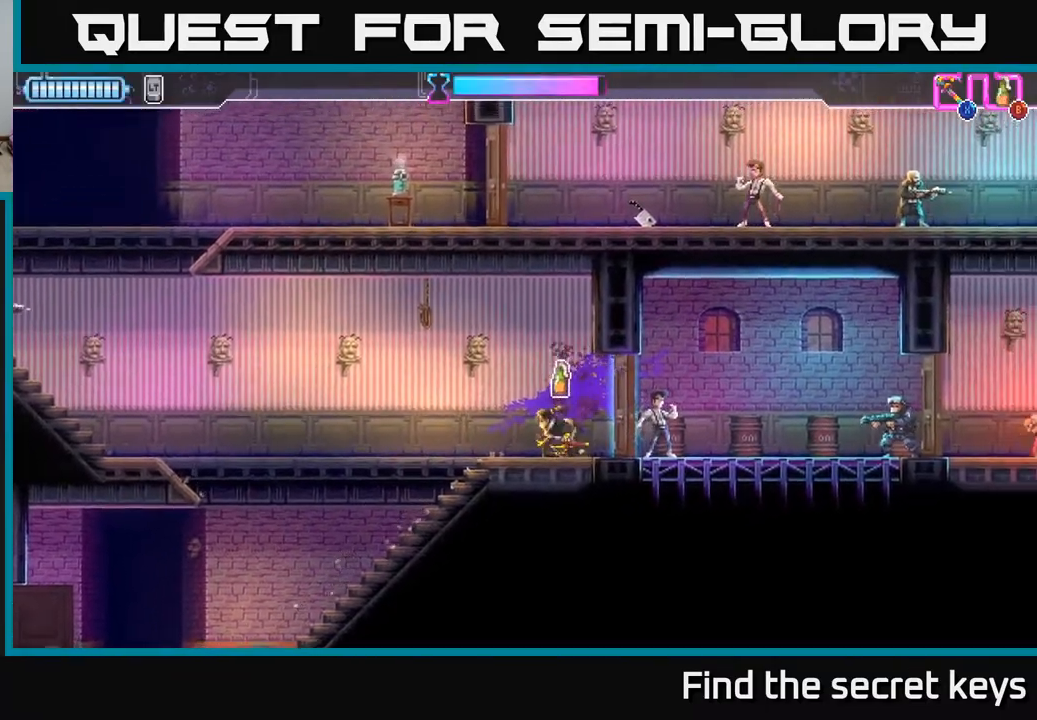
{"buttons": [], "left_stick": "left", "right_stick": "center", "events": []}
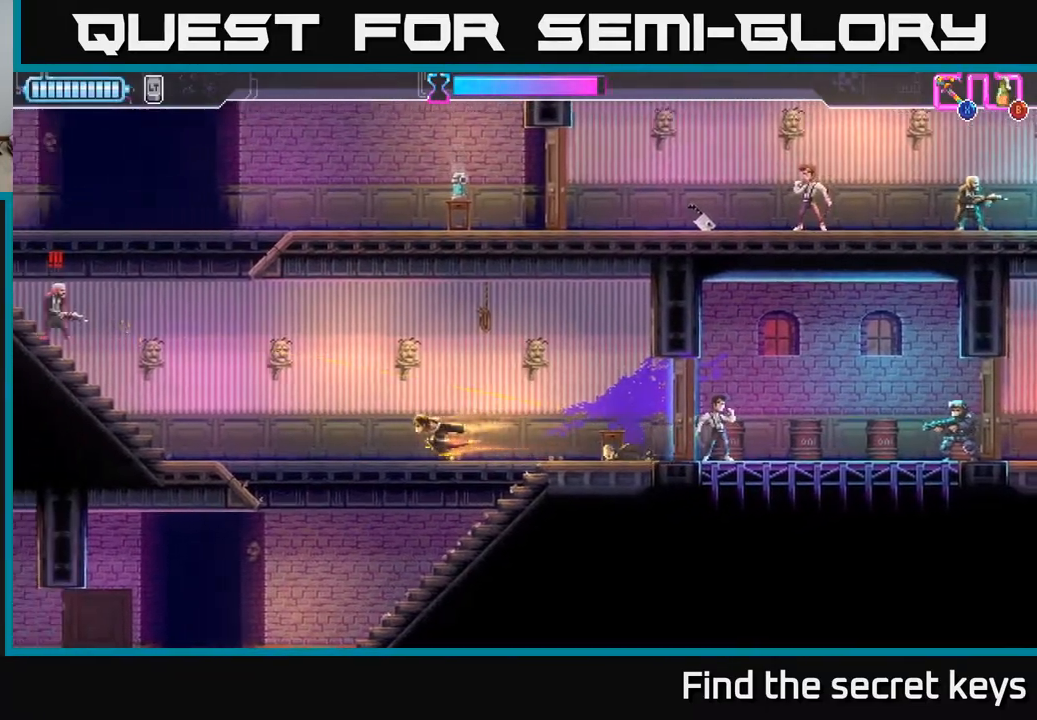
{"buttons": [], "left_stick": "left", "right_stick": "center", "events": [[17, "B", "down"], [83, "B", "up"], [250, "R2", "down"], [417, "R2", "up"]]}
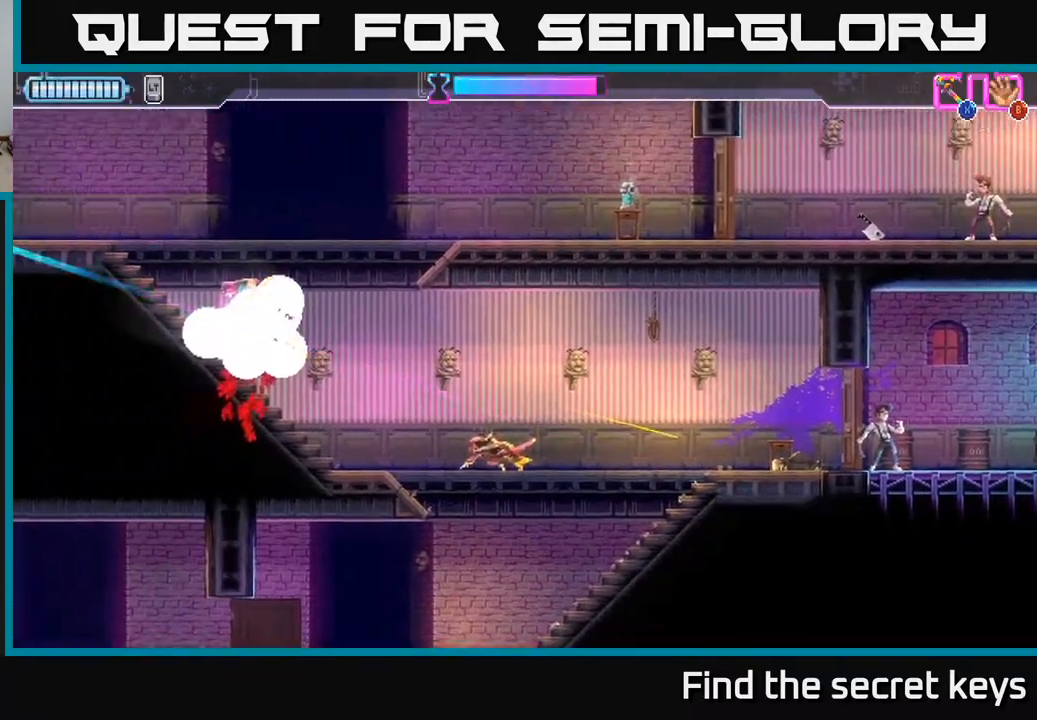
{"buttons": [], "left_stick": "center", "right_stick": "center", "events": [[183, "left_stick", "center"], [250, "left_stick", "right"], [467, "left_stick", "center"]]}
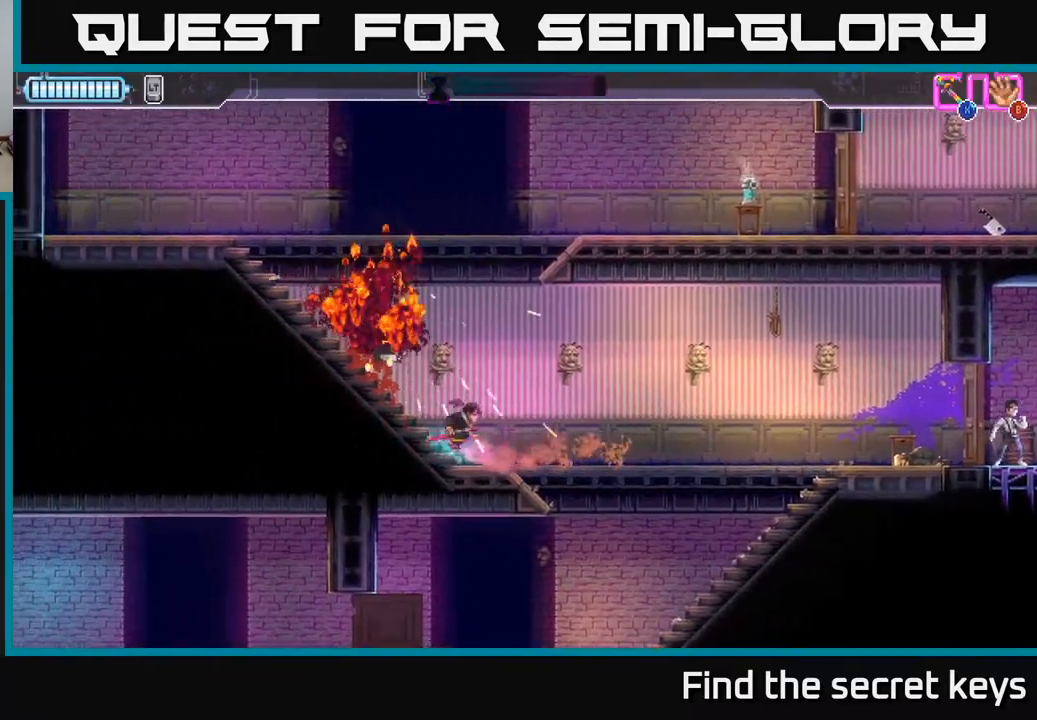
{"buttons": [], "left_stick": "right", "right_stick": "center", "events": [[183, "left_stick", "right"]]}
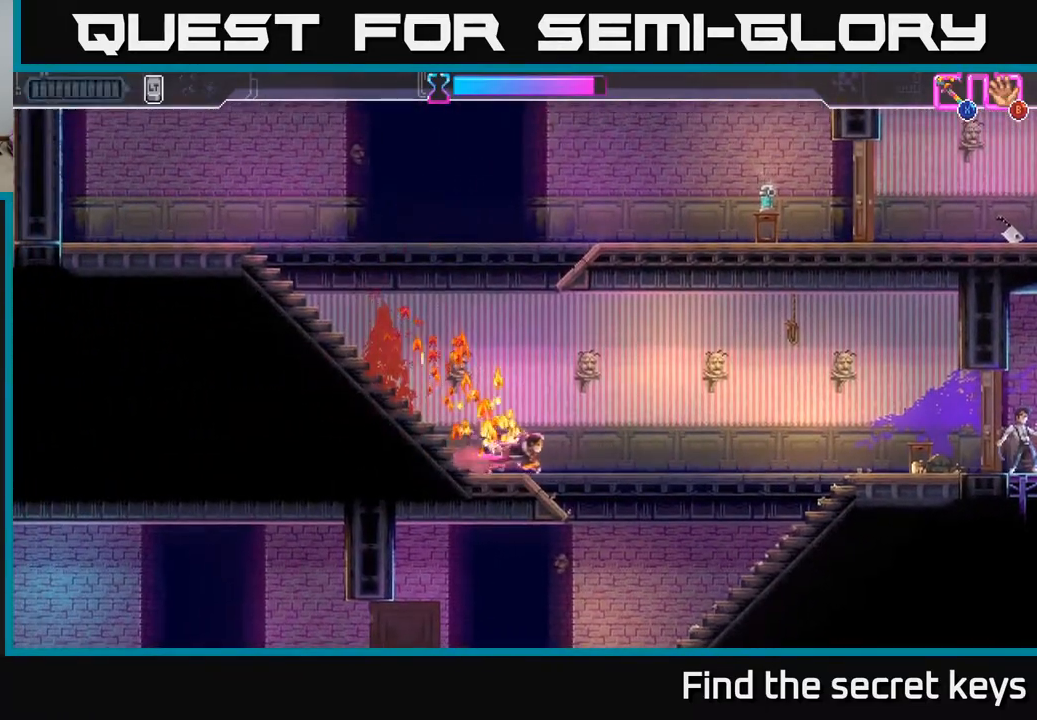
{"buttons": ["R2"], "left_stick": "right", "right_stick": "center", "events": [[417, "R2", "down"]]}
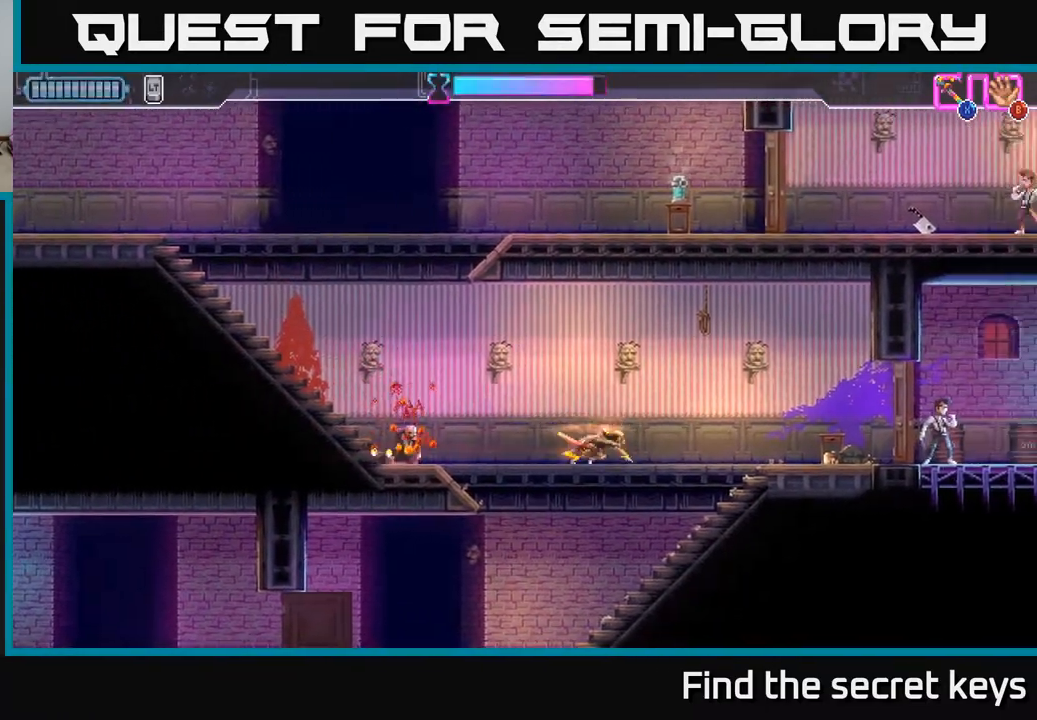
{"buttons": ["X"], "left_stick": "right", "right_stick": "center", "events": [[67, "R2", "up"], [450, "X", "down"]]}
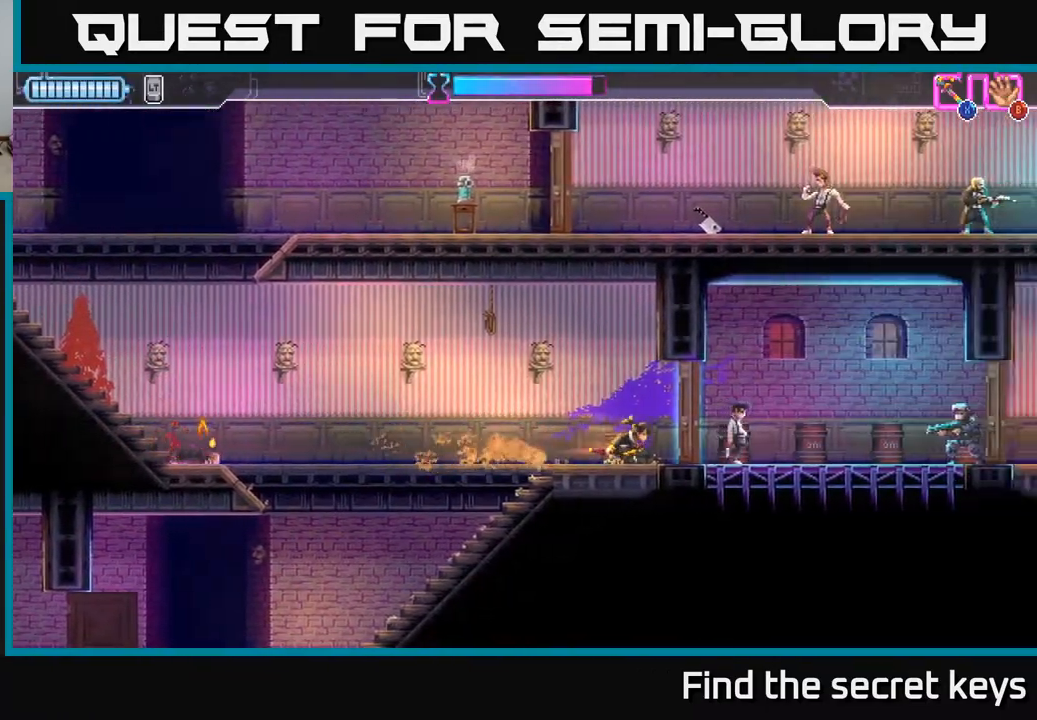
{"buttons": [], "left_stick": "right", "right_stick": "center", "events": [[50, "X", "up"]]}
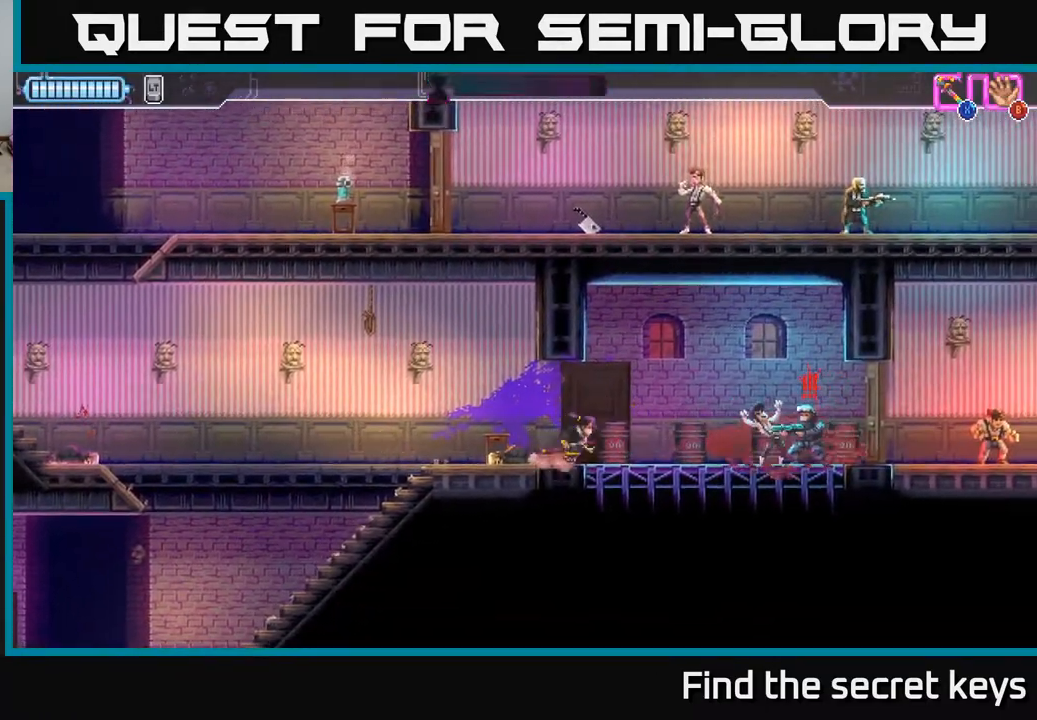
{"buttons": [], "left_stick": "right", "right_stick": "center", "events": [[200, "R2", "down"], [367, "X", "down"], [500, "R2", "up"], [500, "X", "up"]]}
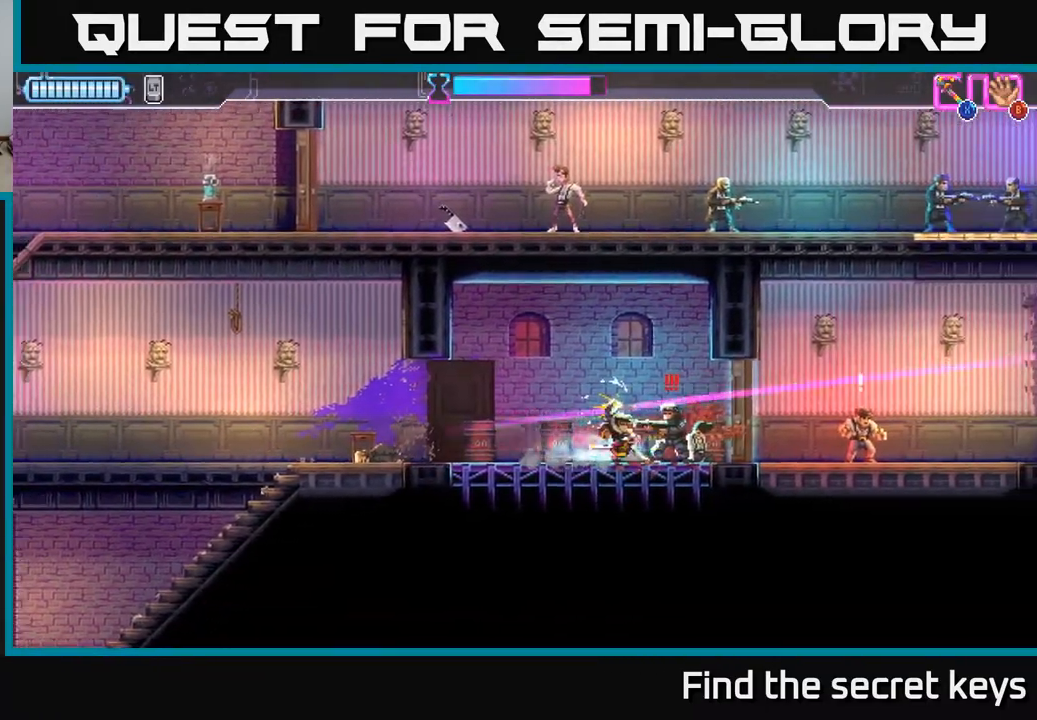
{"buttons": [], "left_stick": "center", "right_stick": "center", "events": [[133, "left_stick", "center"], [267, "left_stick", "right"], [500, "left_stick", "center"]]}
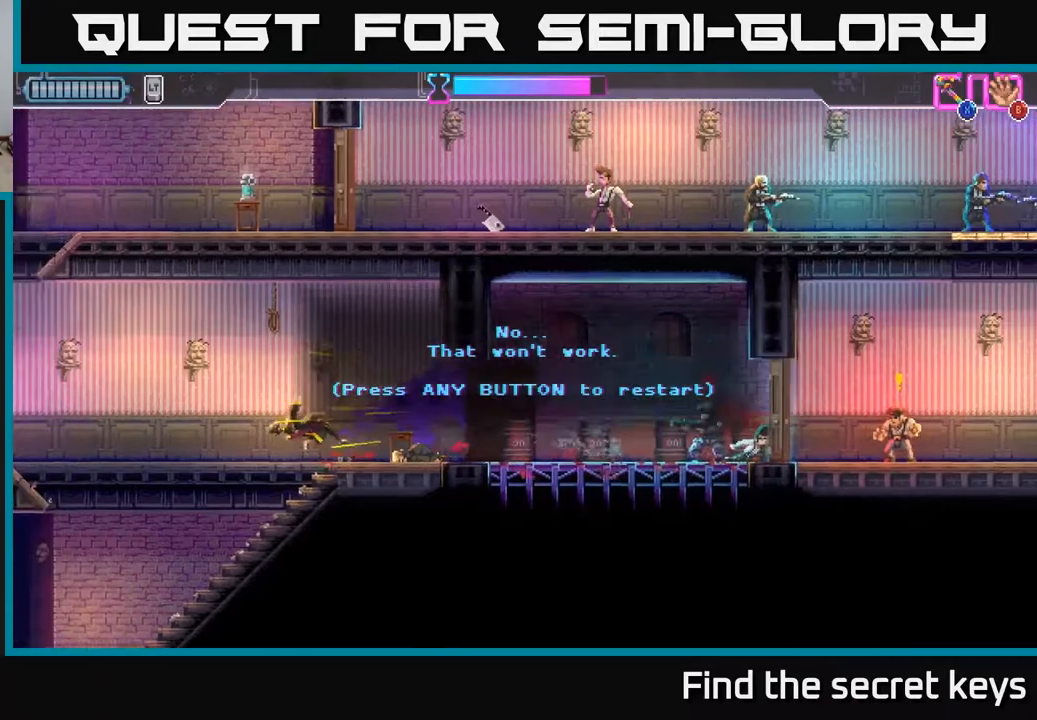
{"buttons": [], "left_stick": "center", "right_stick": "center", "events": []}
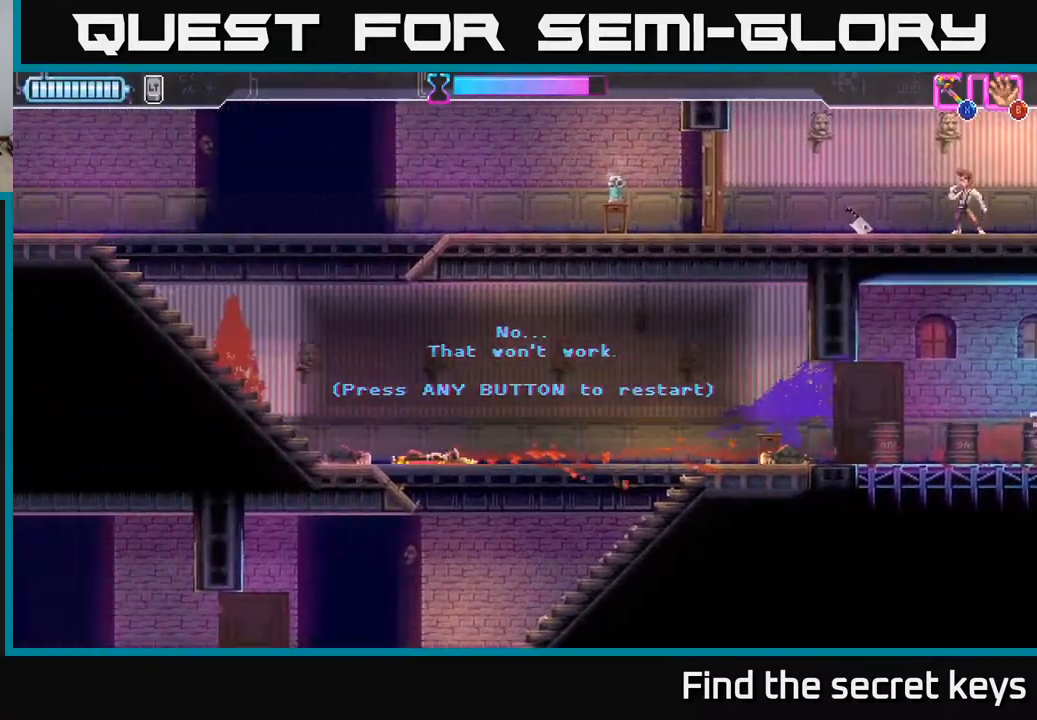
{"buttons": [], "left_stick": "center", "right_stick": "center", "events": [[183, "A", "down"], [400, "A", "up"]]}
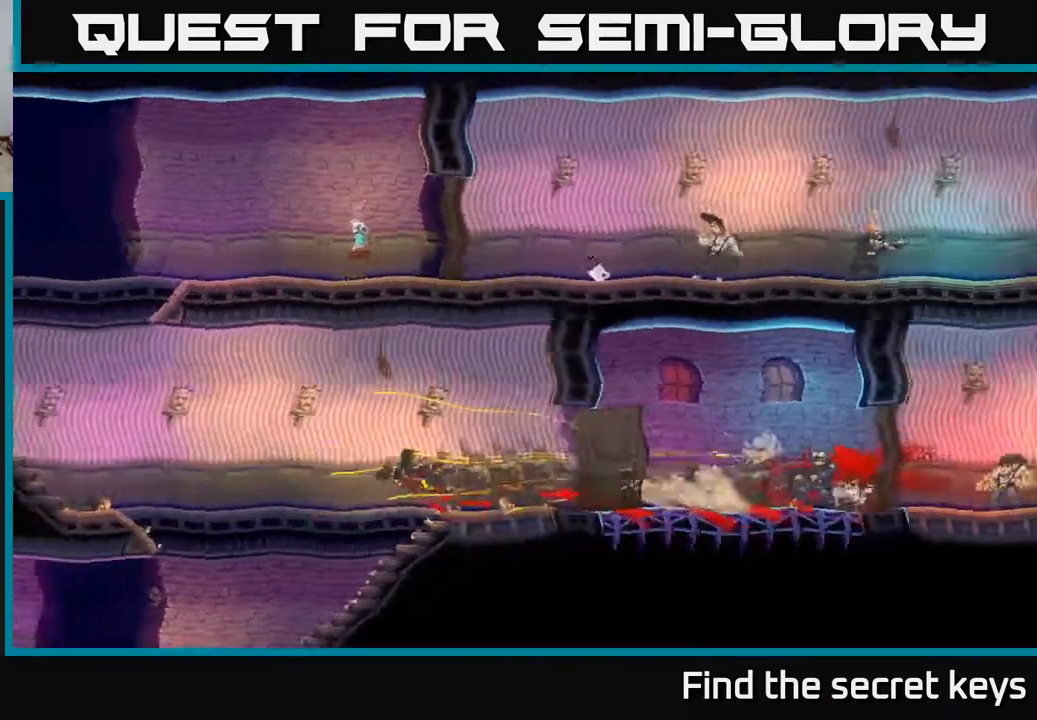
{"buttons": [], "left_stick": "center", "right_stick": "center", "events": [[50, "left_stick", "right"], [183, "left_stick", "center"]]}
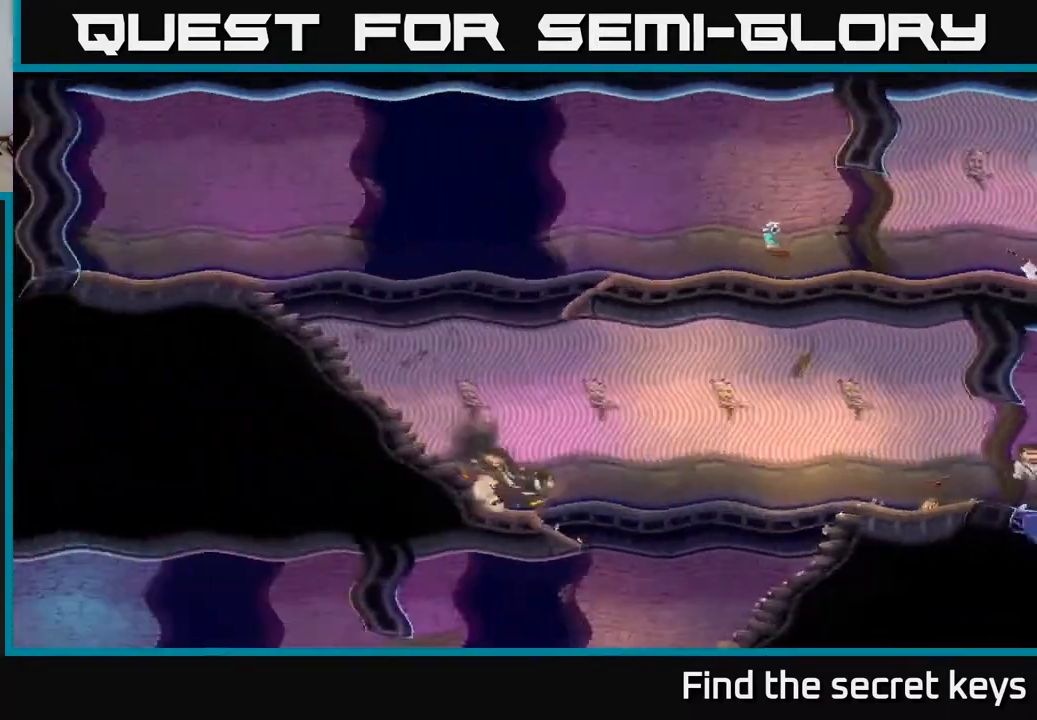
{"buttons": [], "left_stick": "center", "right_stick": "center", "events": [[217, "left_stick", "right"], [450, "left_stick", "center"]]}
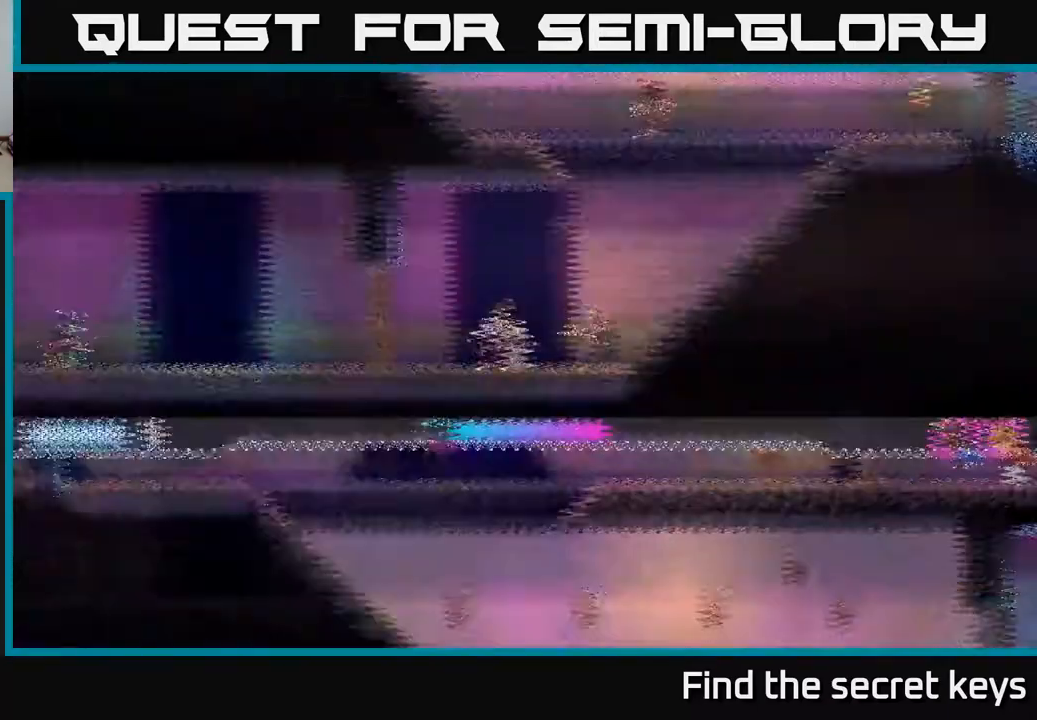
{"buttons": [], "left_stick": "right", "right_stick": "center", "events": [[83, "left_stick", "right"]]}
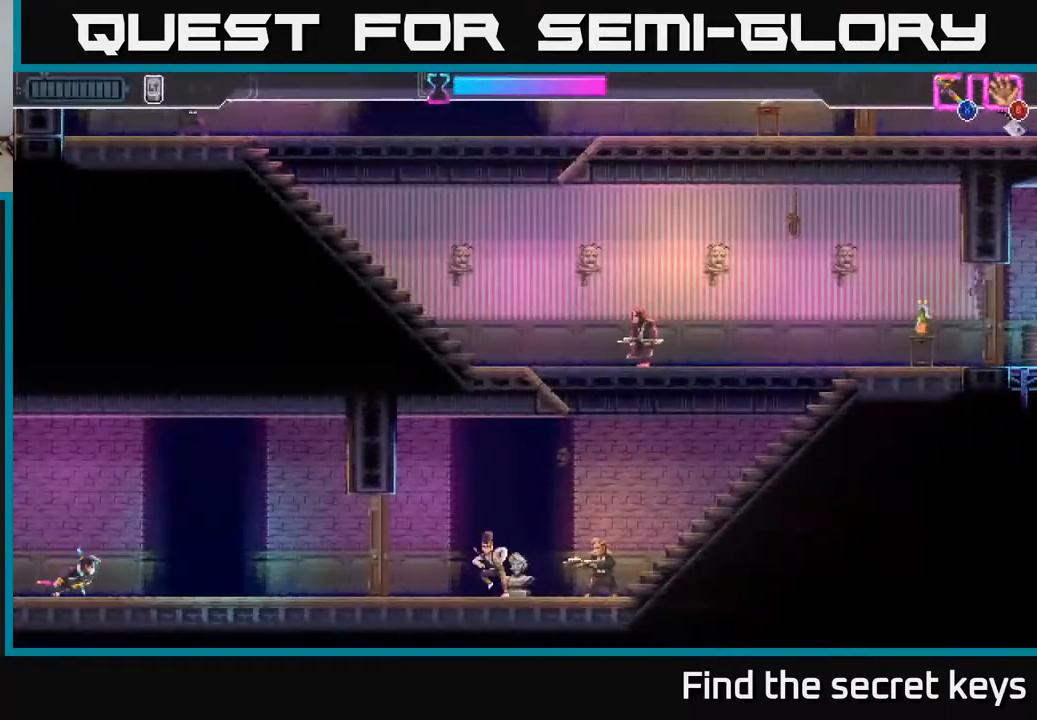
{"buttons": [], "left_stick": "right", "right_stick": "center", "events": []}
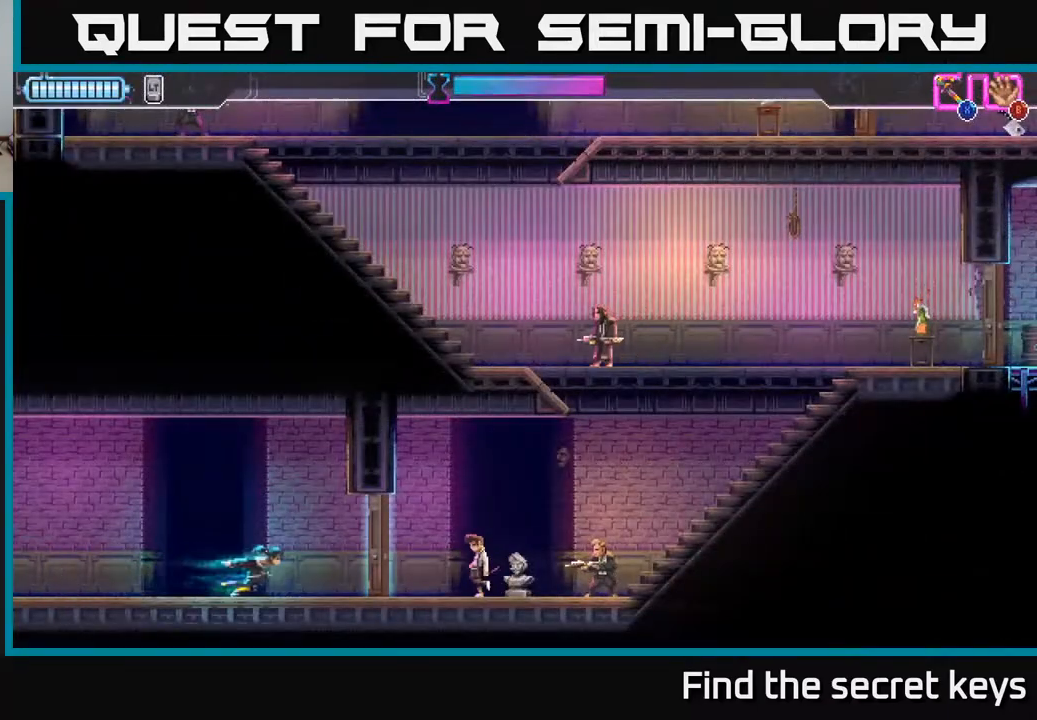
{"buttons": [], "left_stick": "right", "right_stick": "center", "events": [[50, "left_stick", "center"], [400, "left_stick", "right"]]}
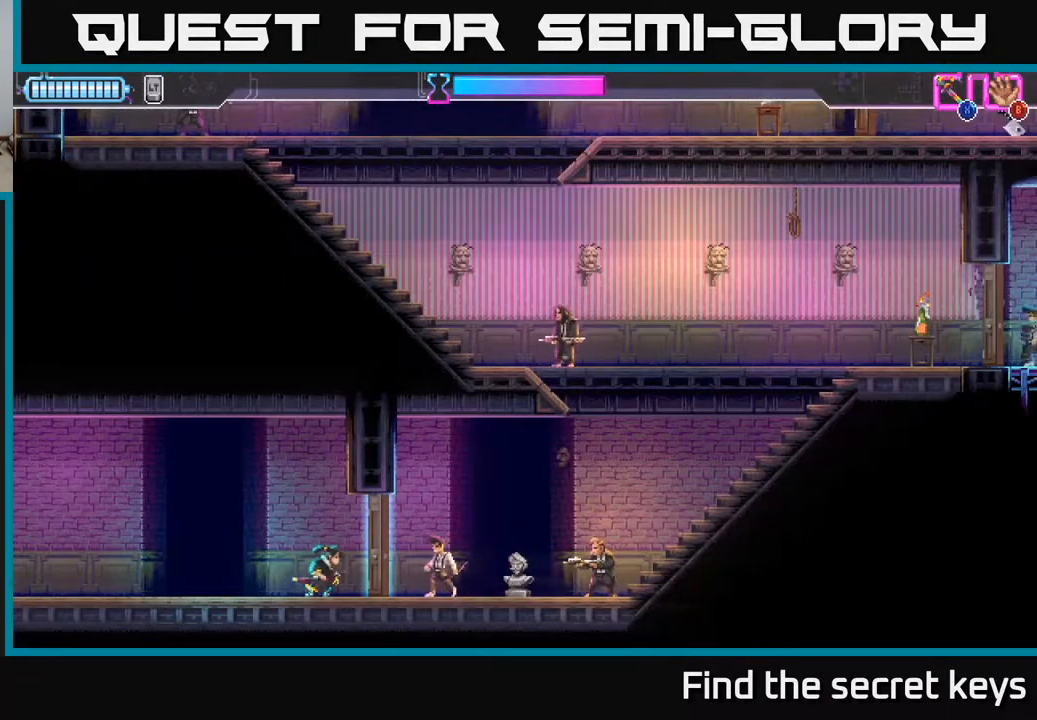
{"buttons": [], "left_stick": "right", "right_stick": "center", "events": [[67, "X", "down"], [250, "X", "up"]]}
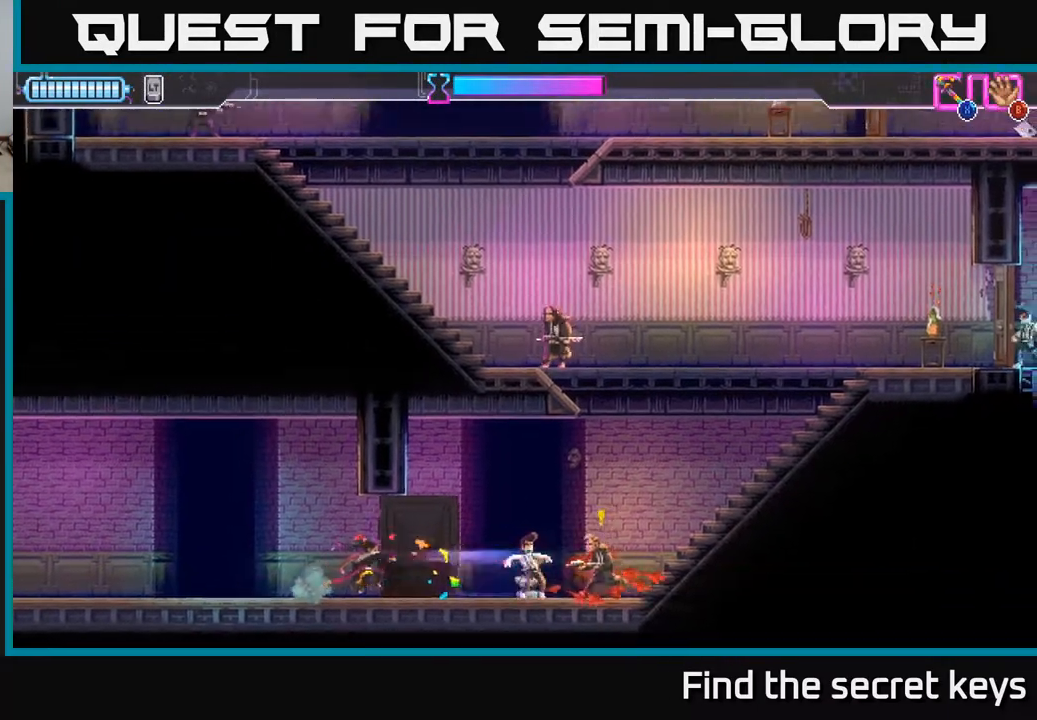
{"buttons": [], "left_stick": "right", "right_stick": "center", "events": [[183, "X", "down"], [317, "X", "up"]]}
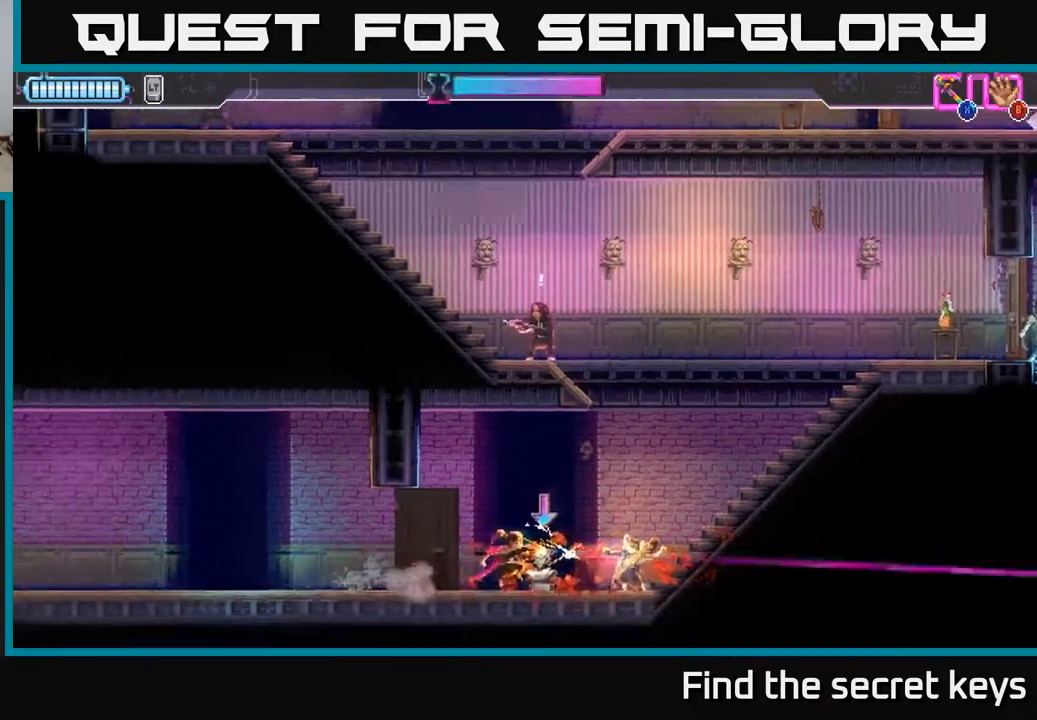
{"buttons": [], "left_stick": "right", "right_stick": "center", "events": [[17, "left_stick", "center"], [100, "left_stick", "left"], [167, "B", "down"], [233, "B", "up"], [283, "left_stick", "right"]]}
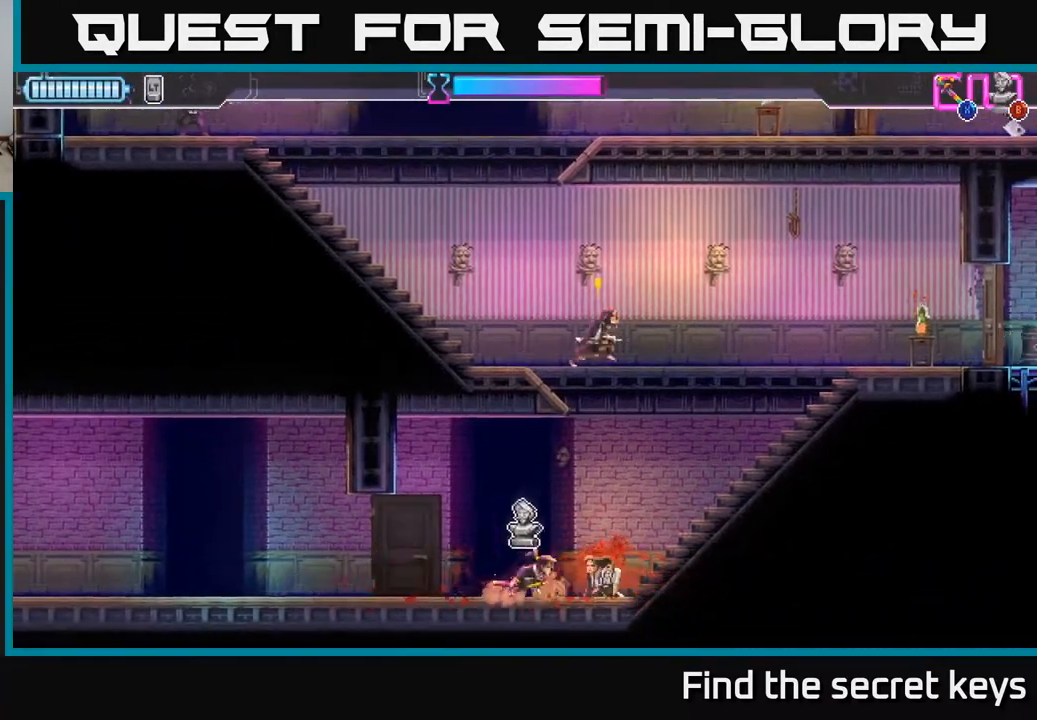
{"buttons": [], "left_stick": "up-right", "right_stick": "center", "events": [[200, "left_stick", "up-right"], [217, "B", "down"], [317, "B", "up"]]}
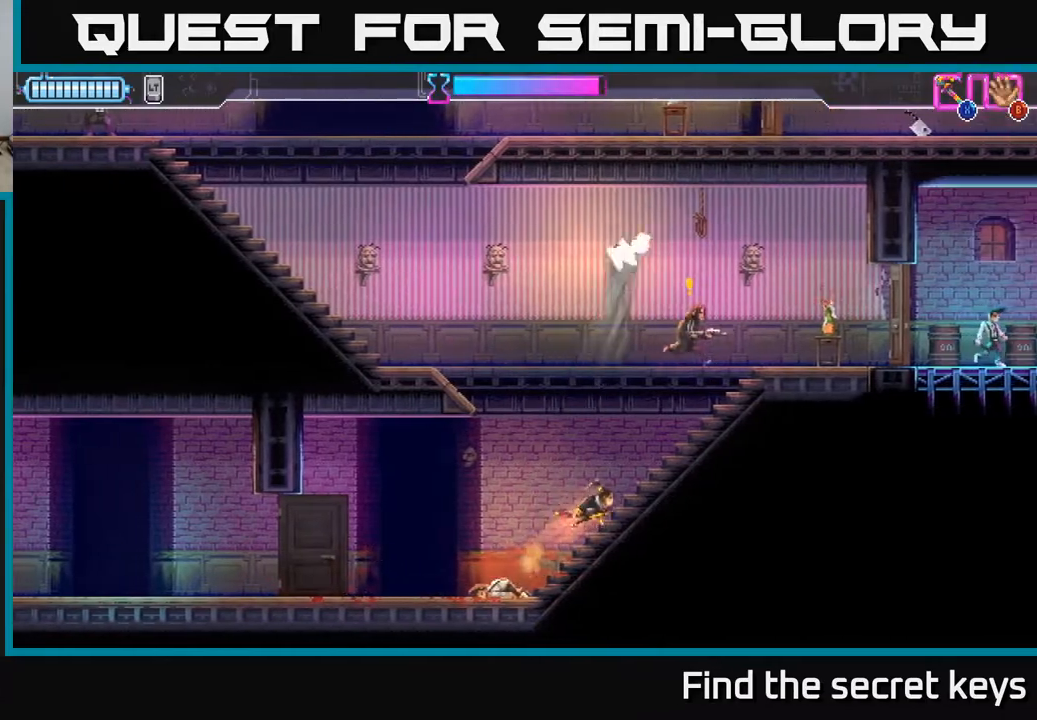
{"buttons": [], "left_stick": "up", "right_stick": "center", "events": [[300, "X", "down"], [350, "X", "up"], [400, "left_stick", "up"]]}
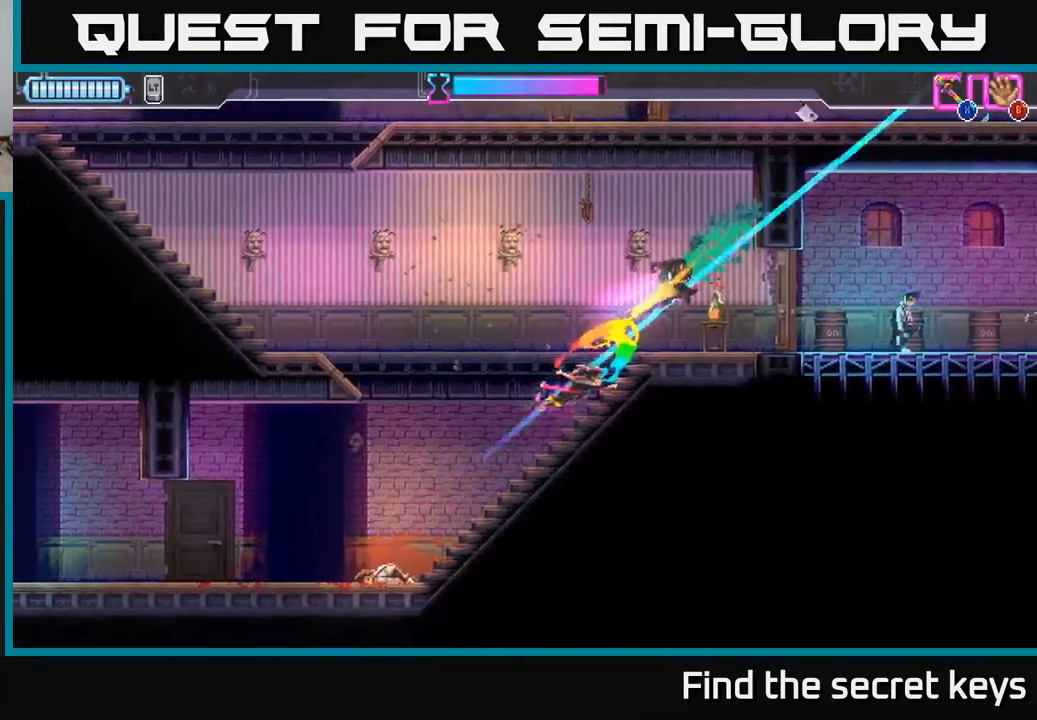
{"buttons": ["B"], "left_stick": "left", "right_stick": "center", "events": [[133, "left_stick", "center"], [183, "left_stick", "right"], [450, "B", "down"], [467, "left_stick", "left"]]}